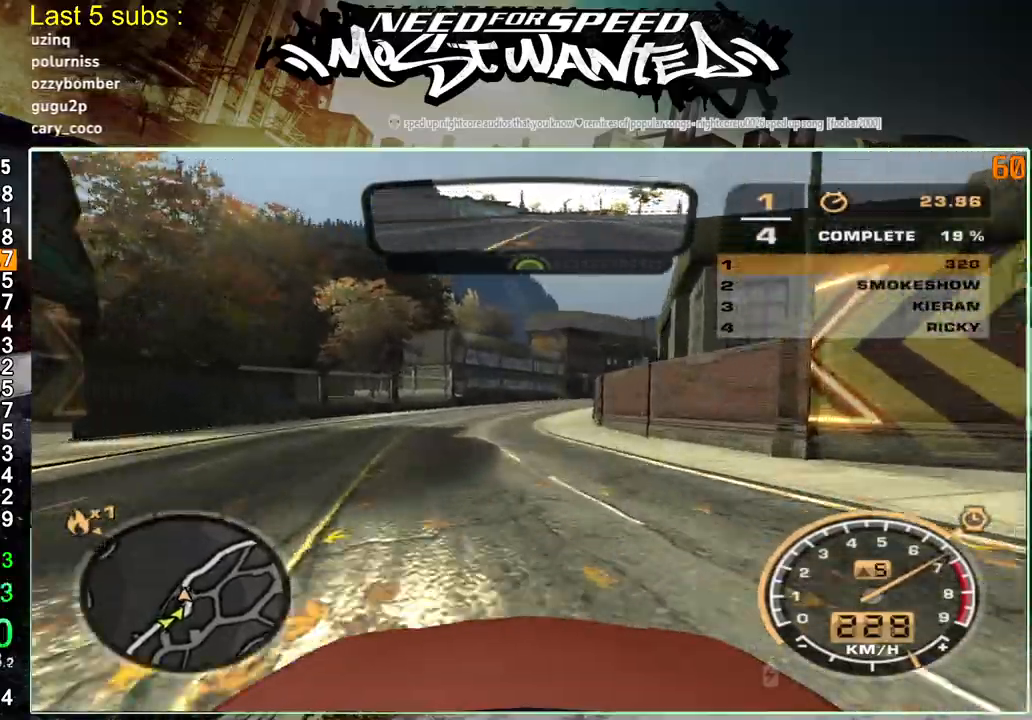
Gameplay with a controller (PlayStation layout); each line is a JSON object with the inputs held at the frame after it. "events" lists button and stick changes between this image and that frame as [ms after this image, input, new state], when the widget could be followed in between. Not read: L3.
{"buttons": ["R2"], "left_stick": "center", "right_stick": "center", "events": []}
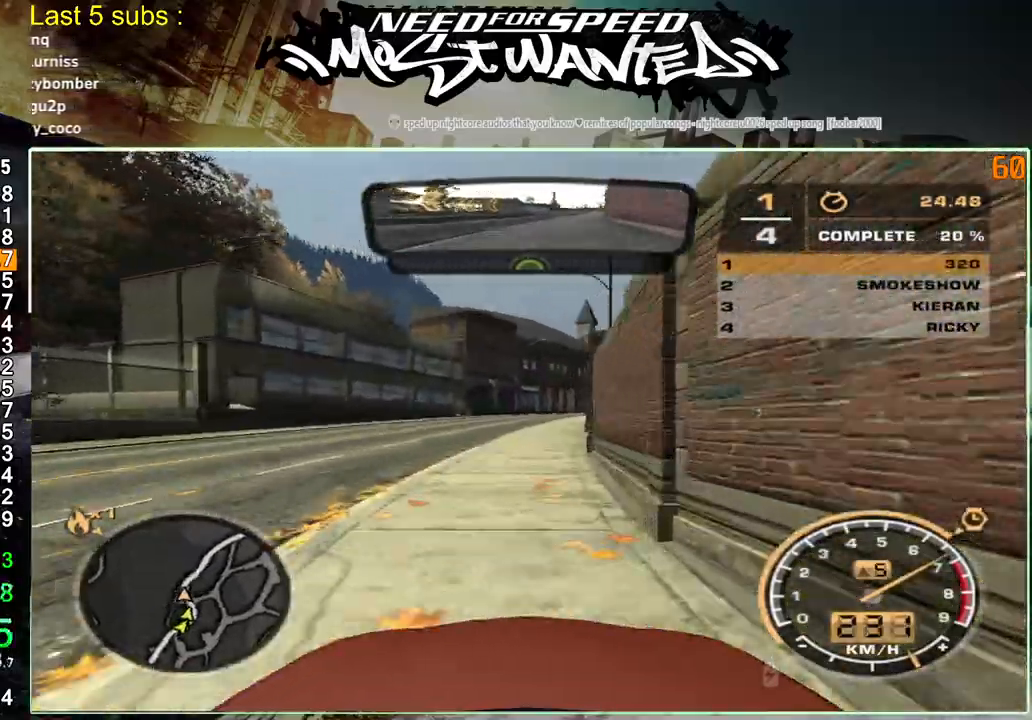
{"buttons": ["R2"], "left_stick": "center", "right_stick": "center", "events": []}
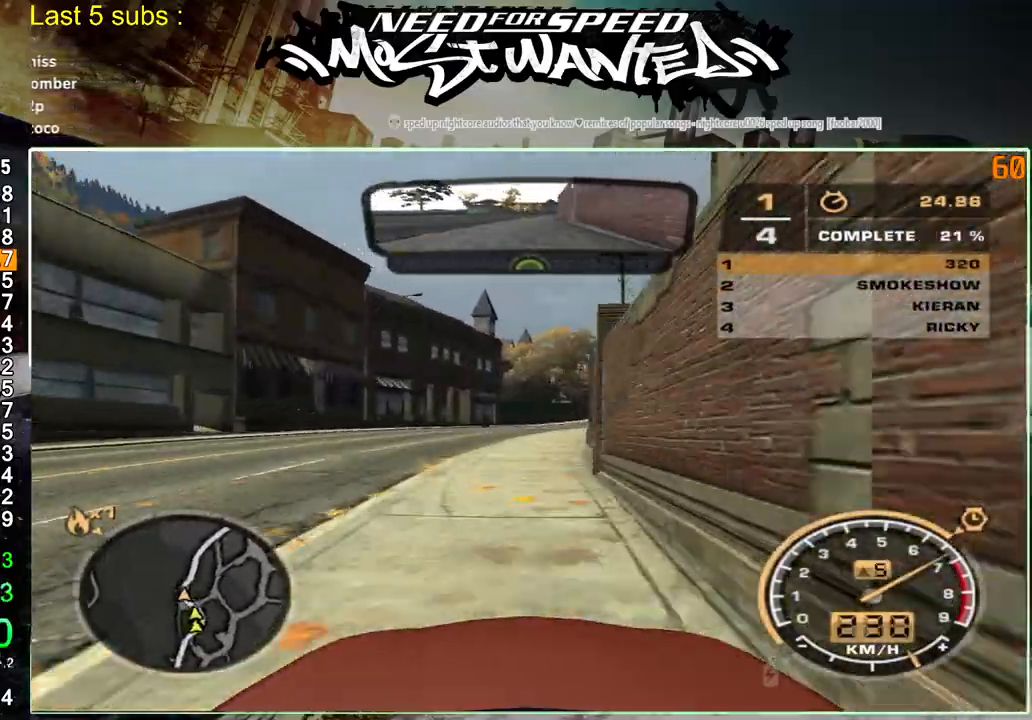
{"buttons": ["R2"], "left_stick": "center", "right_stick": "center", "events": []}
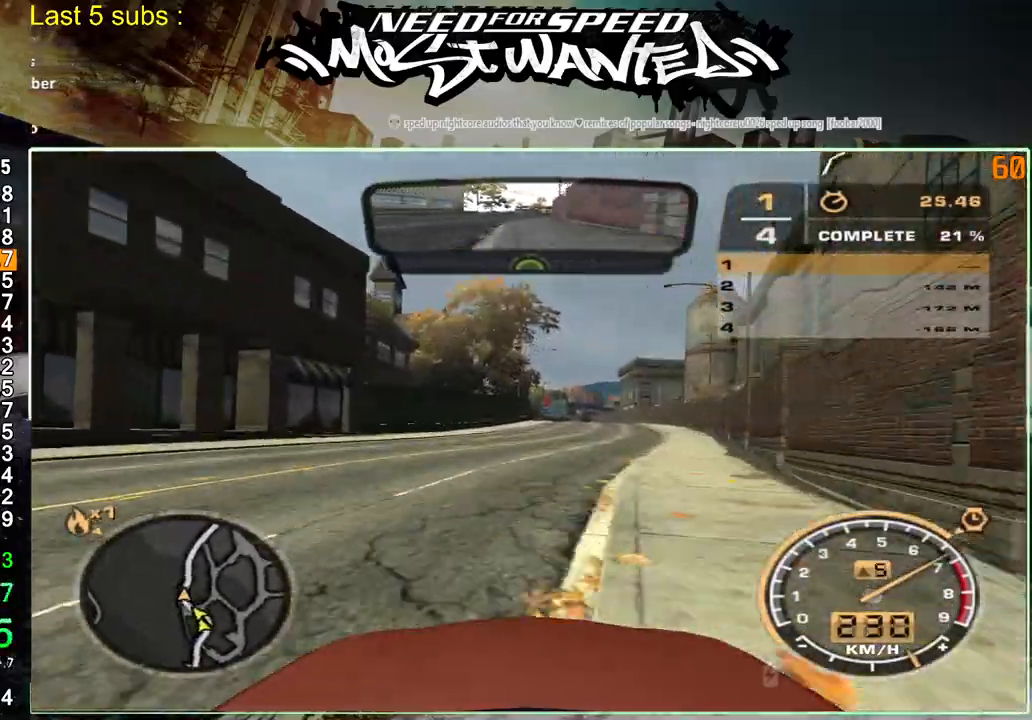
{"buttons": ["R2"], "left_stick": "center", "right_stick": "center", "events": []}
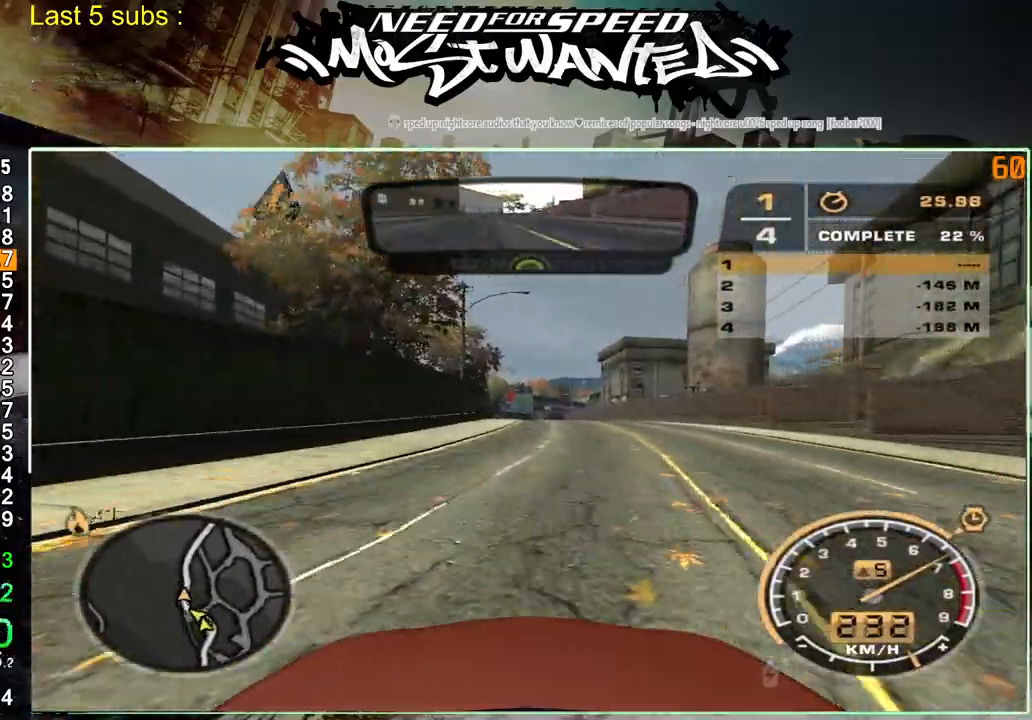
{"buttons": ["R2"], "left_stick": "center", "right_stick": "center", "events": []}
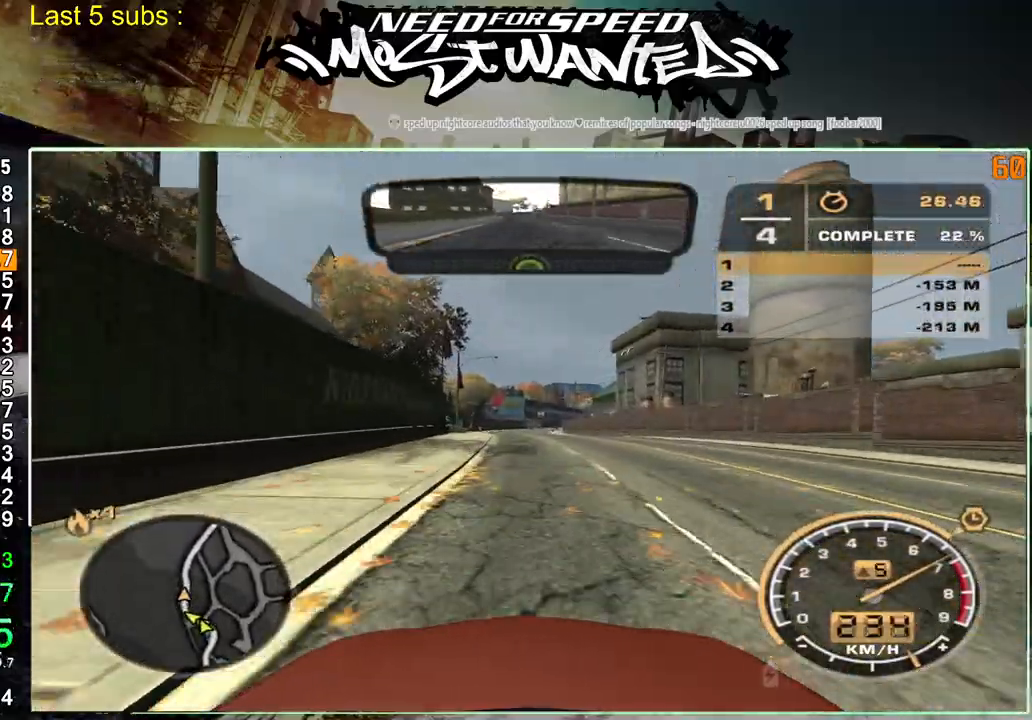
{"buttons": ["R2"], "left_stick": "center", "right_stick": "center", "events": []}
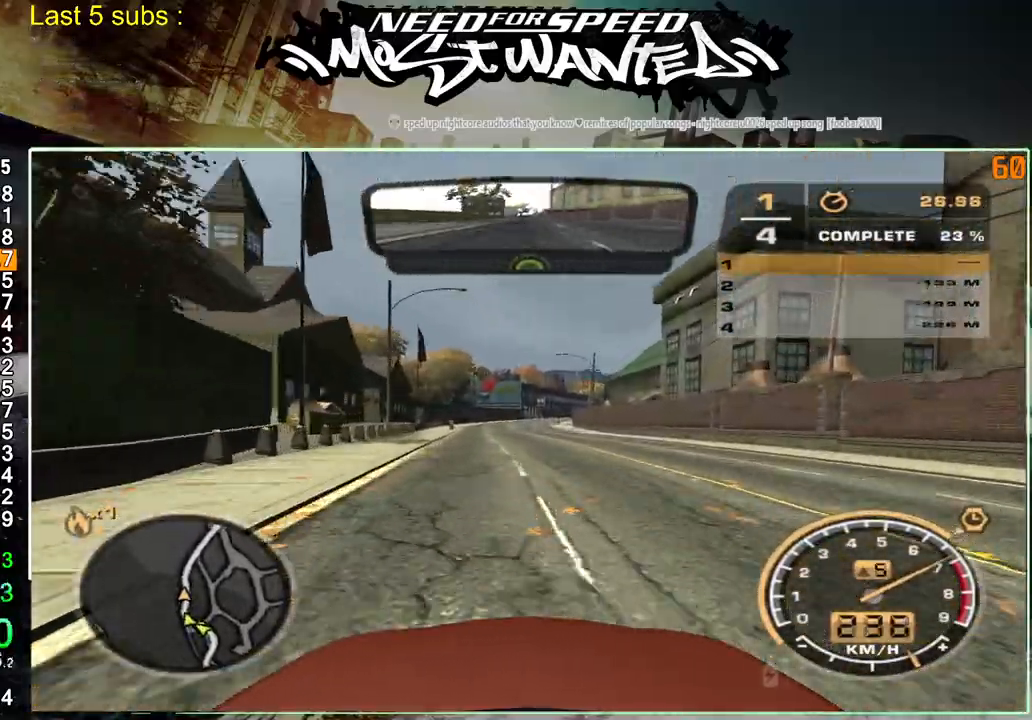
{"buttons": ["R2"], "left_stick": "center", "right_stick": "center", "events": []}
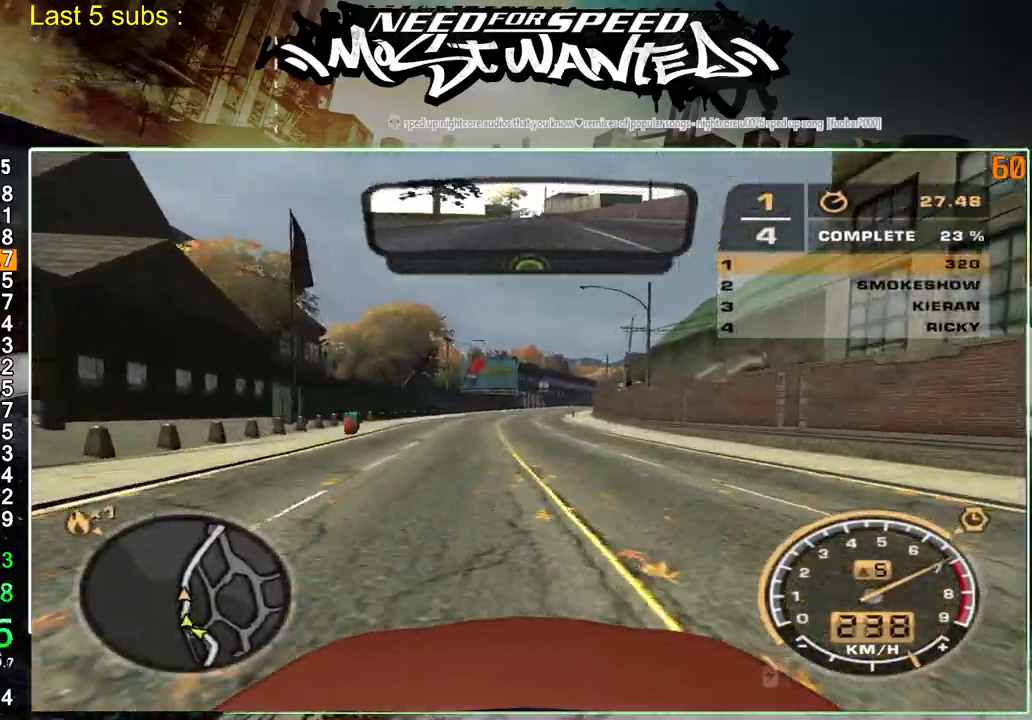
{"buttons": ["R2"], "left_stick": "center", "right_stick": "center", "events": []}
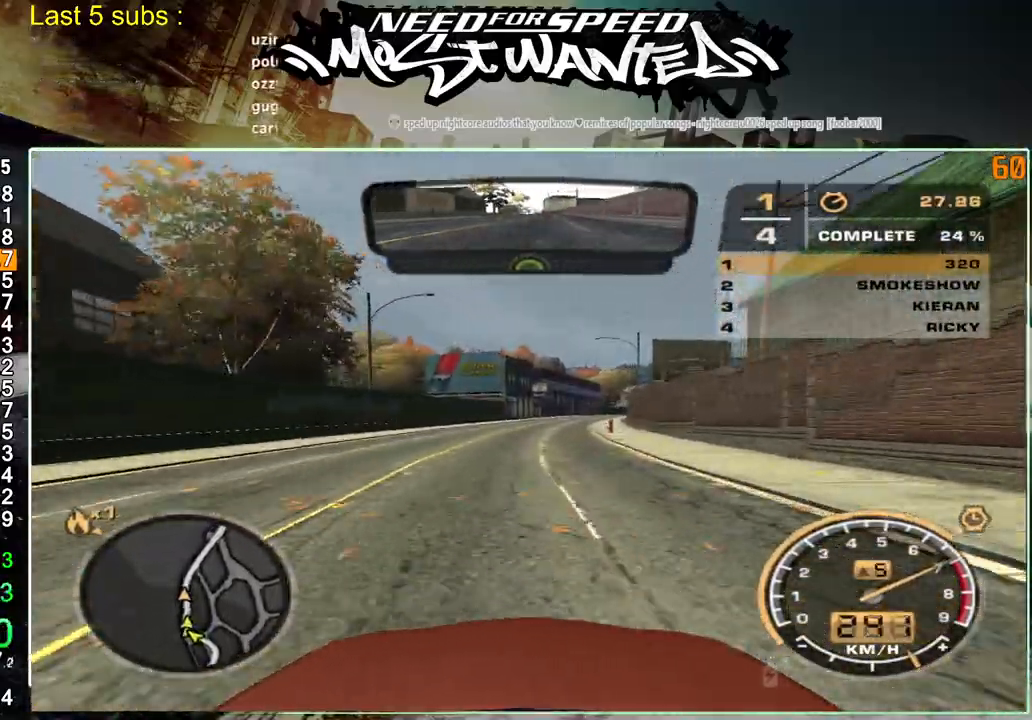
{"buttons": ["R2"], "left_stick": "center", "right_stick": "center", "events": []}
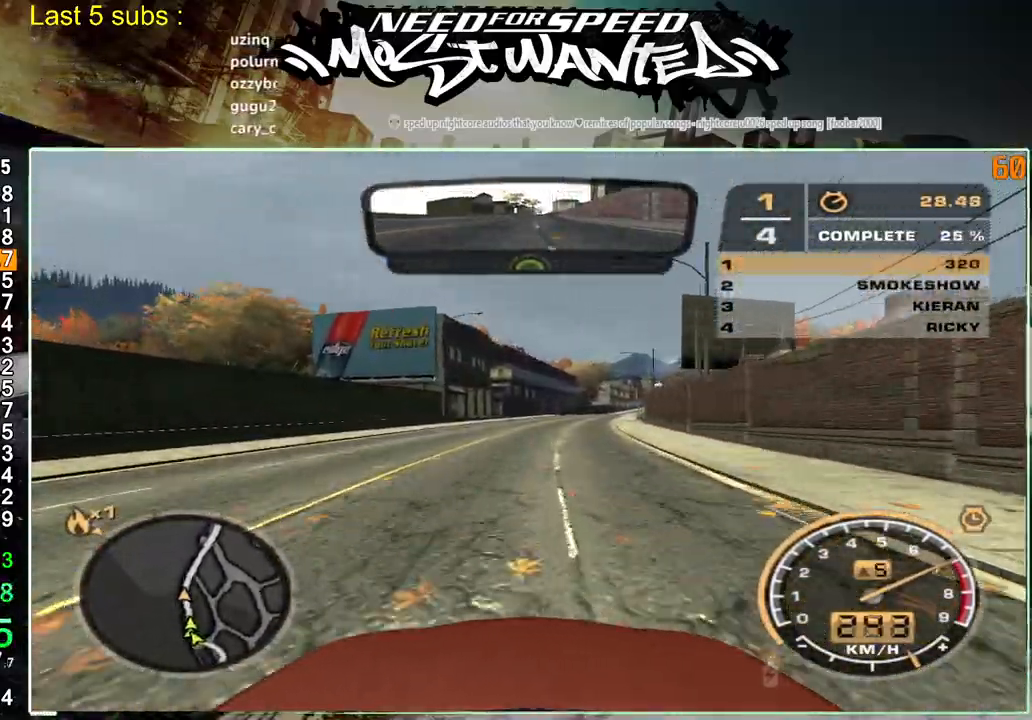
{"buttons": ["R2"], "left_stick": "left", "right_stick": "center", "events": [[100, "left_stick", "left"]]}
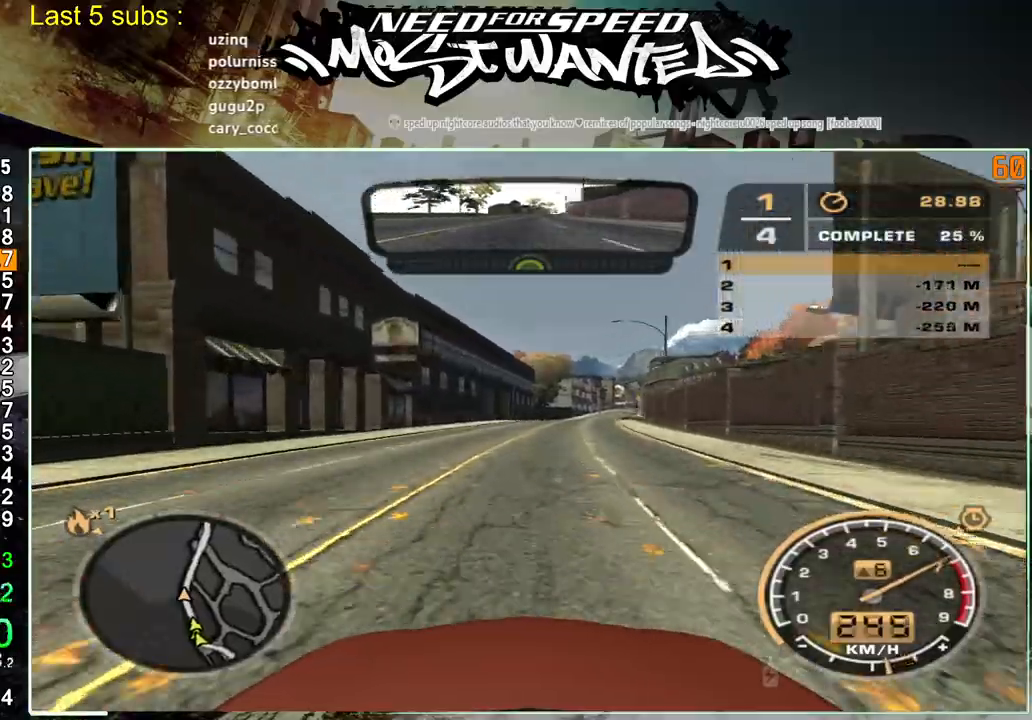
{"buttons": ["R2"], "left_stick": "left", "right_stick": "center", "events": []}
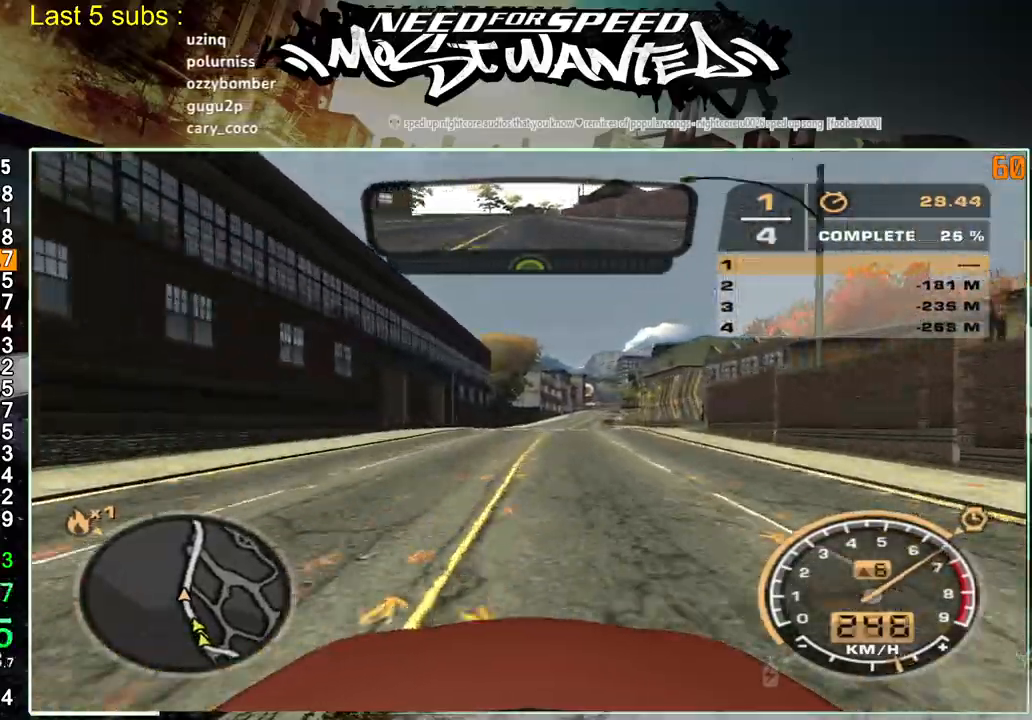
{"buttons": ["R2"], "left_stick": "left", "right_stick": "center", "events": []}
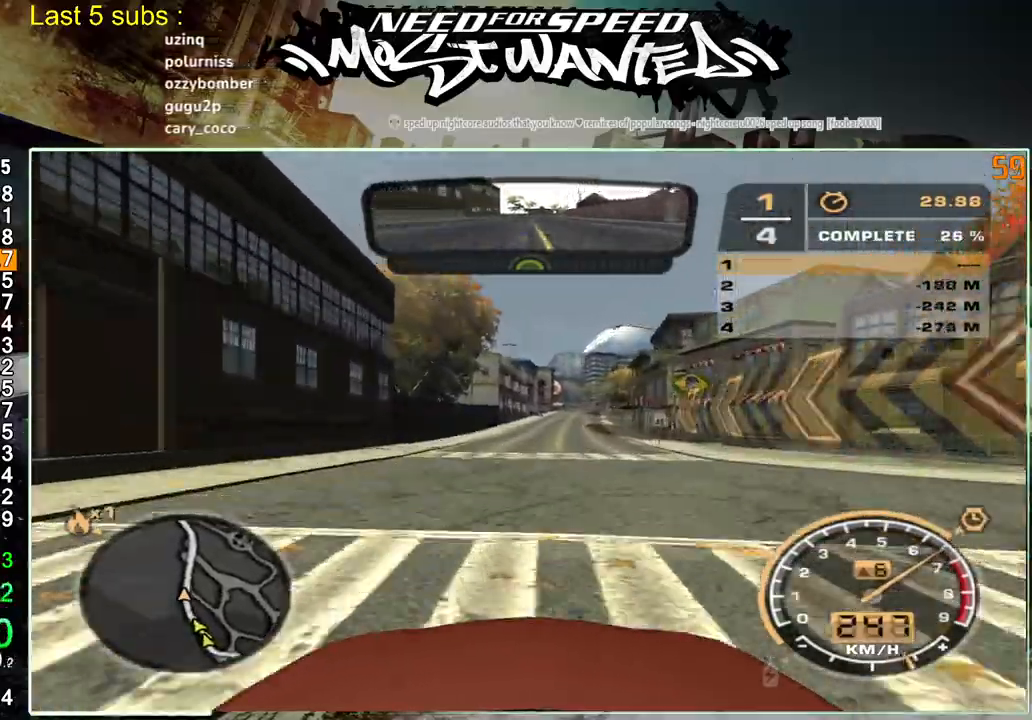
{"buttons": ["R2"], "left_stick": "left", "right_stick": "center", "events": []}
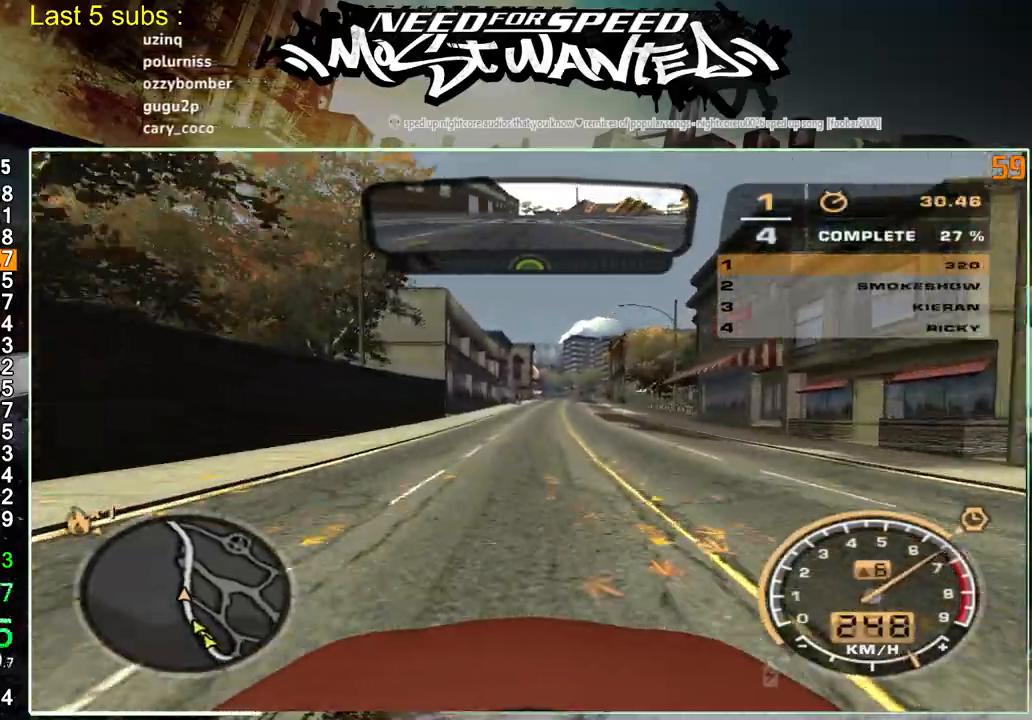
{"buttons": ["R2"], "left_stick": "left", "right_stick": "center", "events": []}
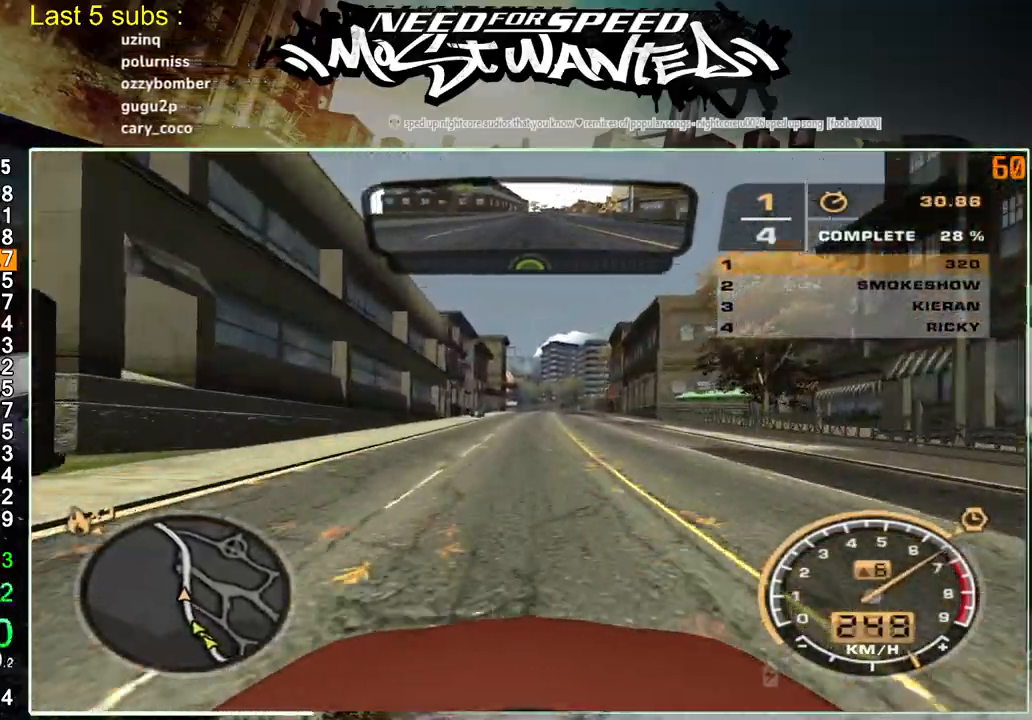
{"buttons": ["R2"], "left_stick": "left", "right_stick": "center", "events": []}
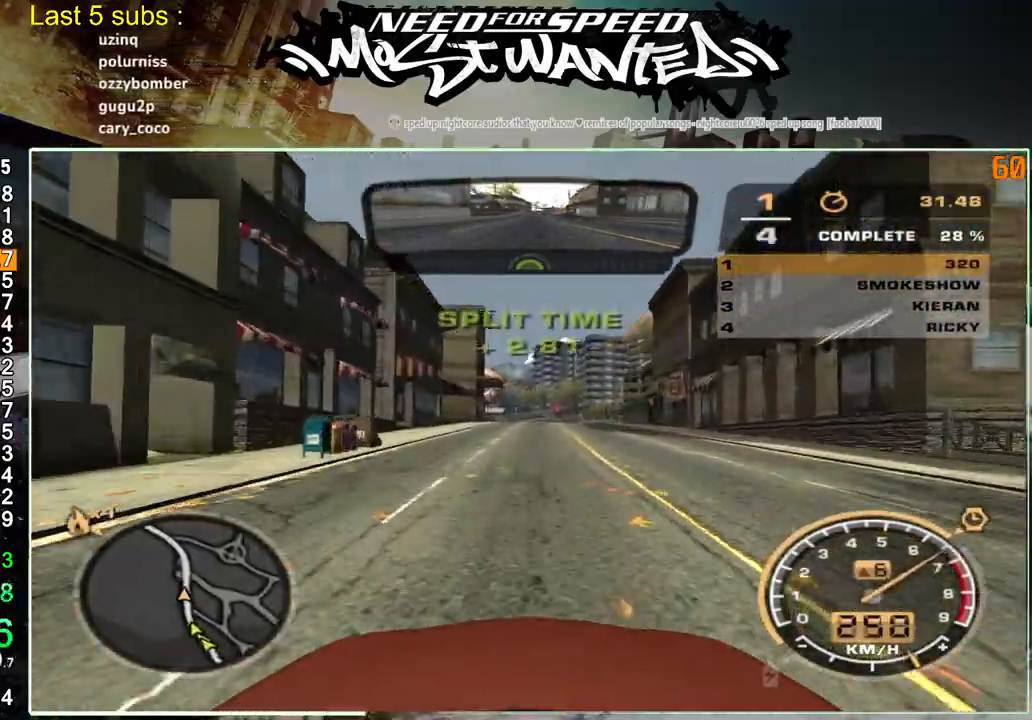
{"buttons": ["R2"], "left_stick": "left", "right_stick": "center", "events": []}
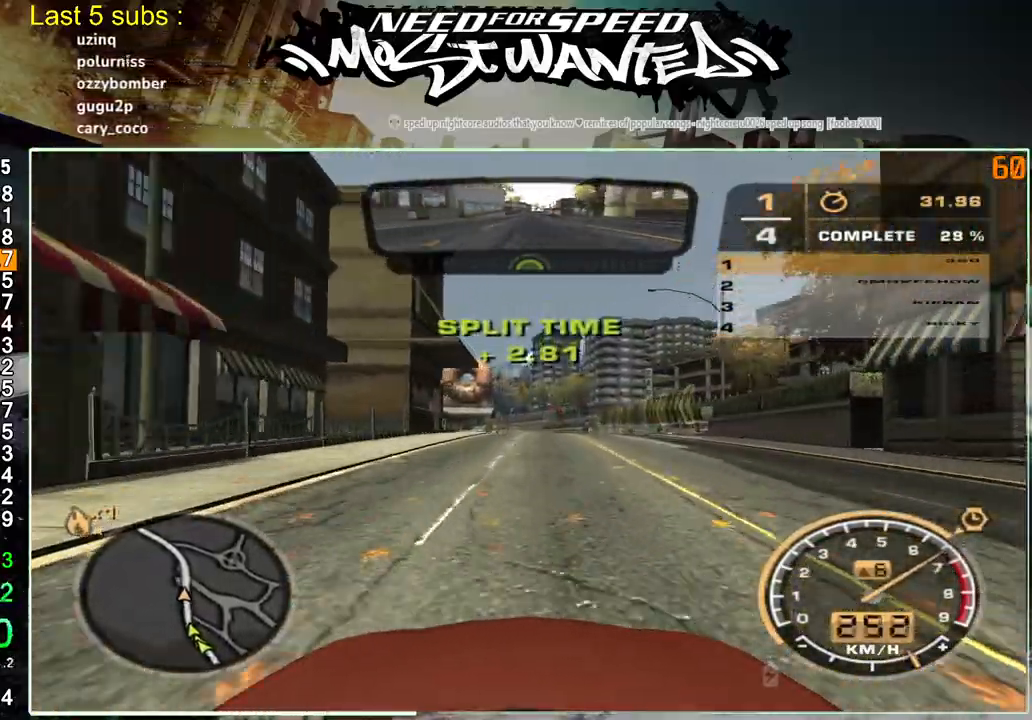
{"buttons": ["R2"], "left_stick": "left", "right_stick": "center", "events": []}
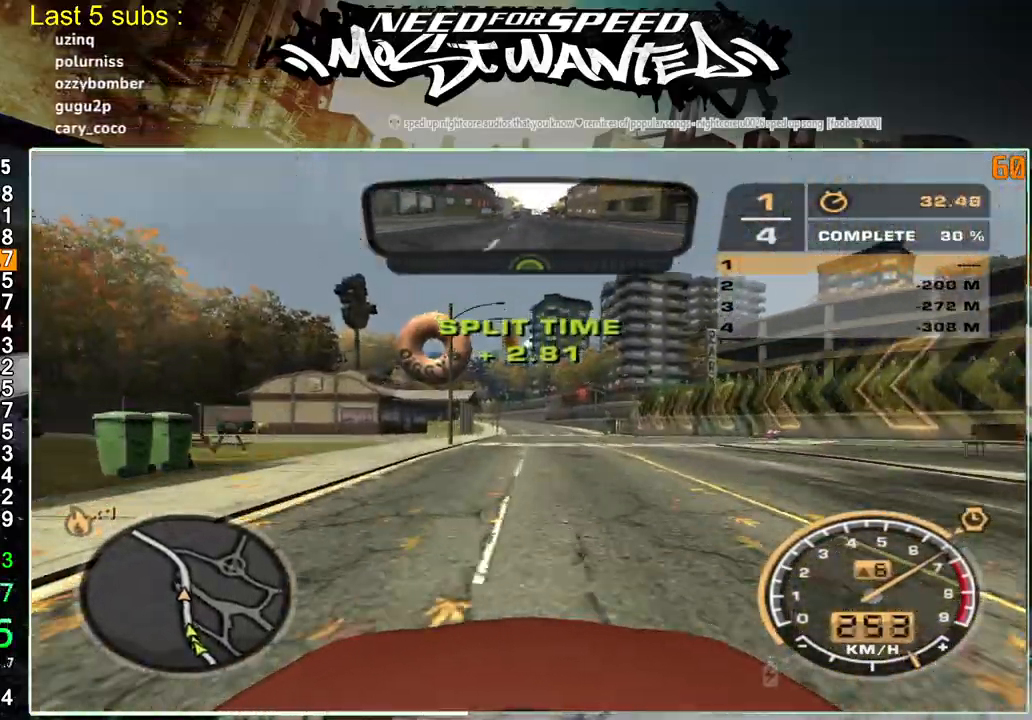
{"buttons": ["R2"], "left_stick": "left", "right_stick": "center", "events": []}
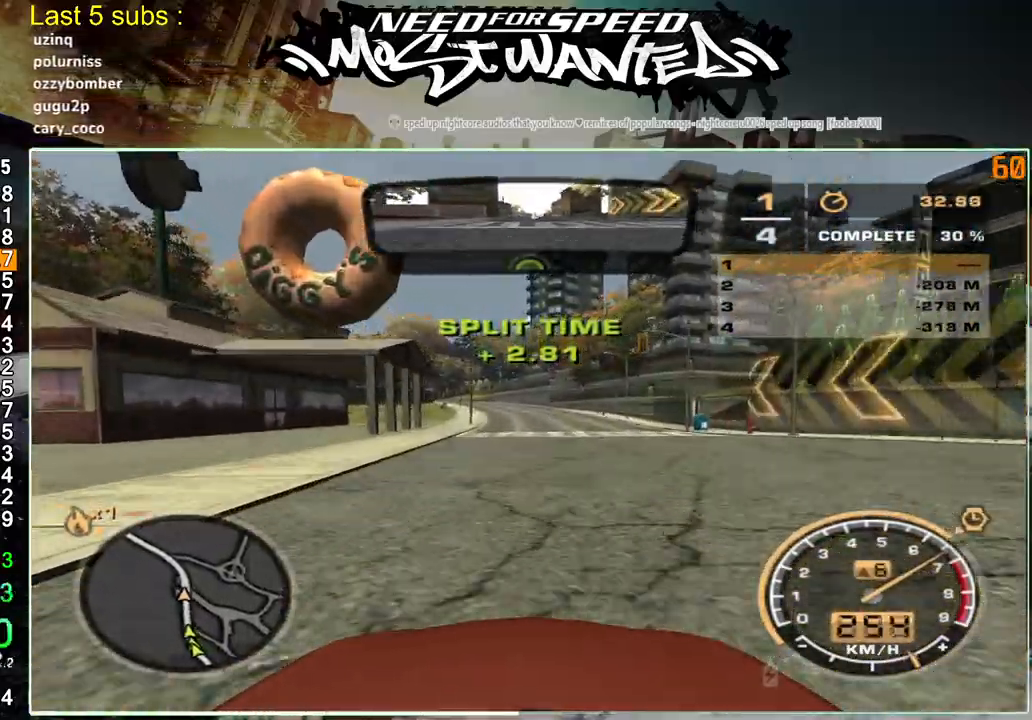
{"buttons": ["R2"], "left_stick": "left", "right_stick": "center", "events": []}